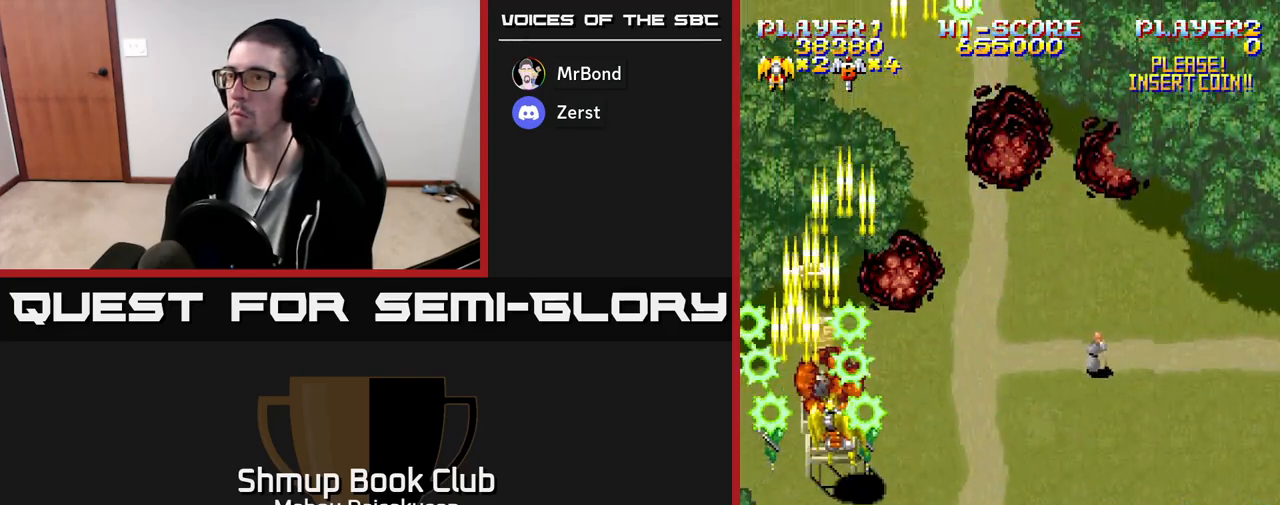
Gameplay with a controller (Xbox layout); each line is a JSON object with the inputs held at the frame after it. "events" lists button and stick changes between this image and that frame as [ms after this image, input, new state], when the widget could be followed in between. Not read: left_stick right_stick.
{"buttons": ["A", "DPAD_UP"], "events": [[67, "DPAD_RIGHT", "up"], [217, "DPAD_LEFT", "down"], [500, "DPAD_LEFT", "up"]]}
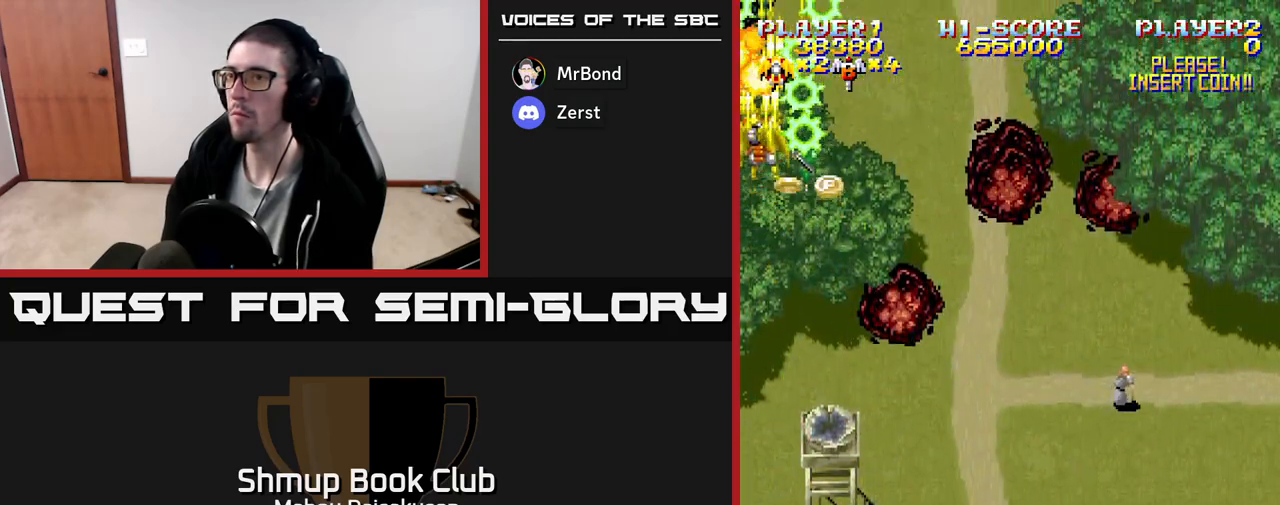
{"buttons": ["A", "DPAD_DOWN"], "events": [[17, "DPAD_RIGHT", "down"], [33, "DPAD_UP", "up"], [100, "DPAD_DOWN", "down"], [183, "DPAD_RIGHT", "up"], [267, "DPAD_DOWN", "up"], [267, "DPAD_LEFT", "down"], [433, "DPAD_DOWN", "down"], [483, "DPAD_LEFT", "up"]]}
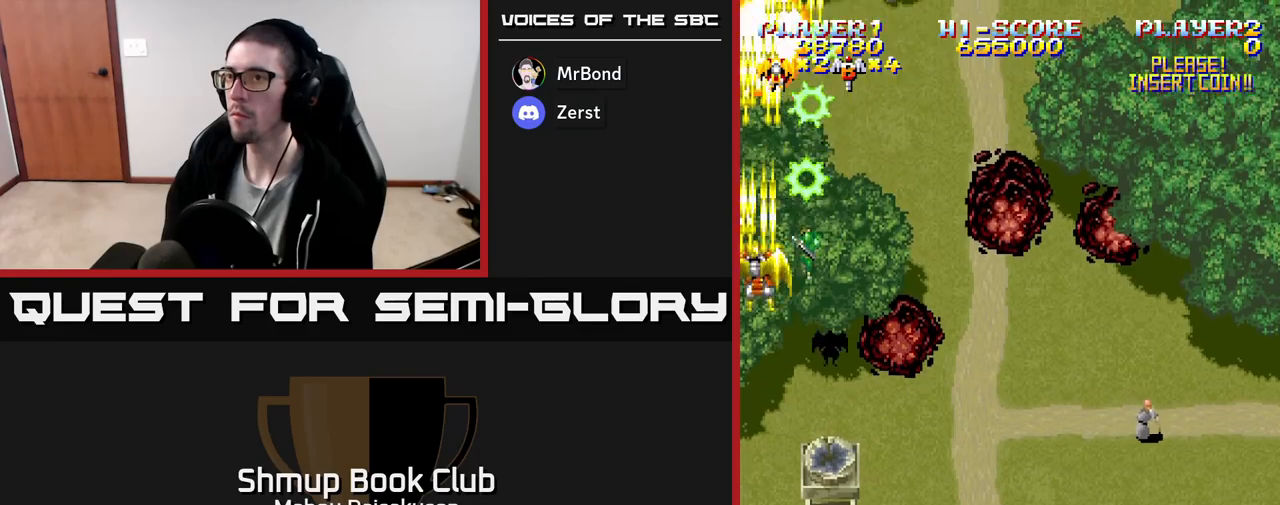
{"buttons": ["A", "DPAD_DOWN"], "events": [[133, "DPAD_RIGHT", "down"], [317, "DPAD_RIGHT", "up"]]}
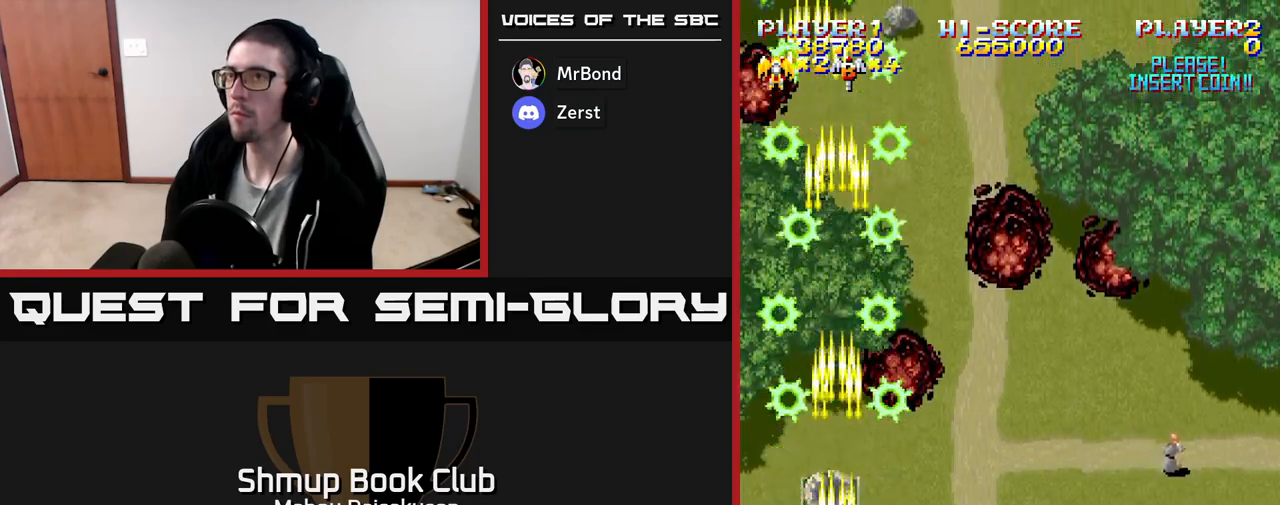
{"buttons": ["A", "DPAD_RIGHT"], "events": [[100, "DPAD_RIGHT", "down"], [150, "DPAD_DOWN", "up"], [233, "DPAD_UP", "down"], [283, "DPAD_RIGHT", "up"], [433, "DPAD_UP", "up"], [467, "DPAD_RIGHT", "down"]]}
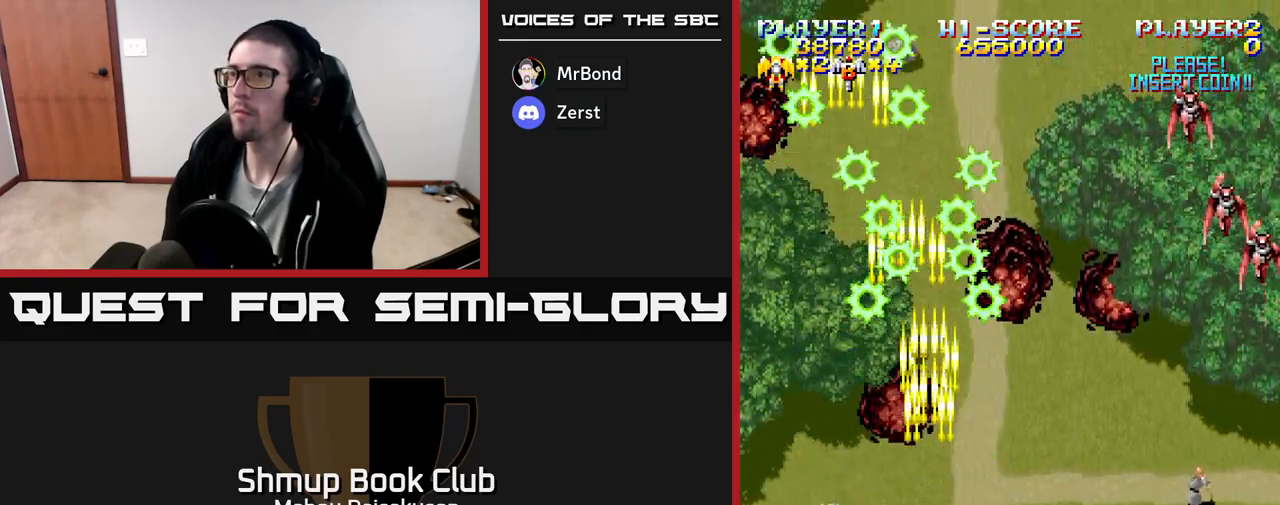
{"buttons": ["A", "DPAD_DOWN", "DPAD_LEFT"], "events": [[383, "DPAD_UP", "down"], [400, "DPAD_RIGHT", "up"], [417, "DPAD_UP", "up"], [450, "DPAD_DOWN", "down"], [467, "DPAD_LEFT", "down"]]}
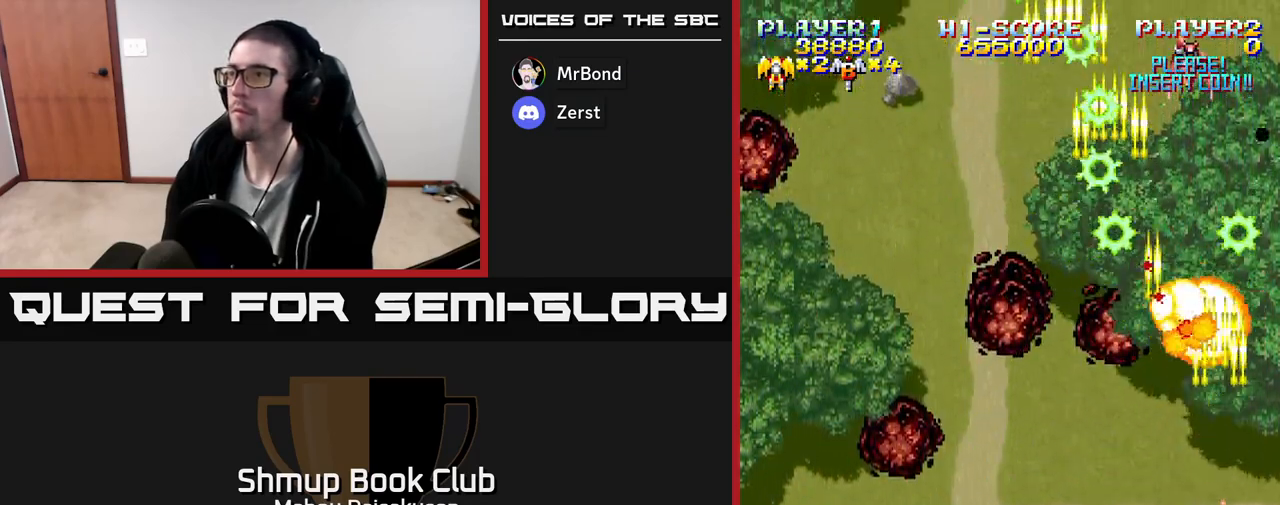
{"buttons": ["A", "DPAD_LEFT"], "events": [[117, "DPAD_DOWN", "up"], [267, "DPAD_LEFT", "up"], [283, "DPAD_DOWN", "down"], [333, "DPAD_DOWN", "up"], [350, "DPAD_LEFT", "down"]]}
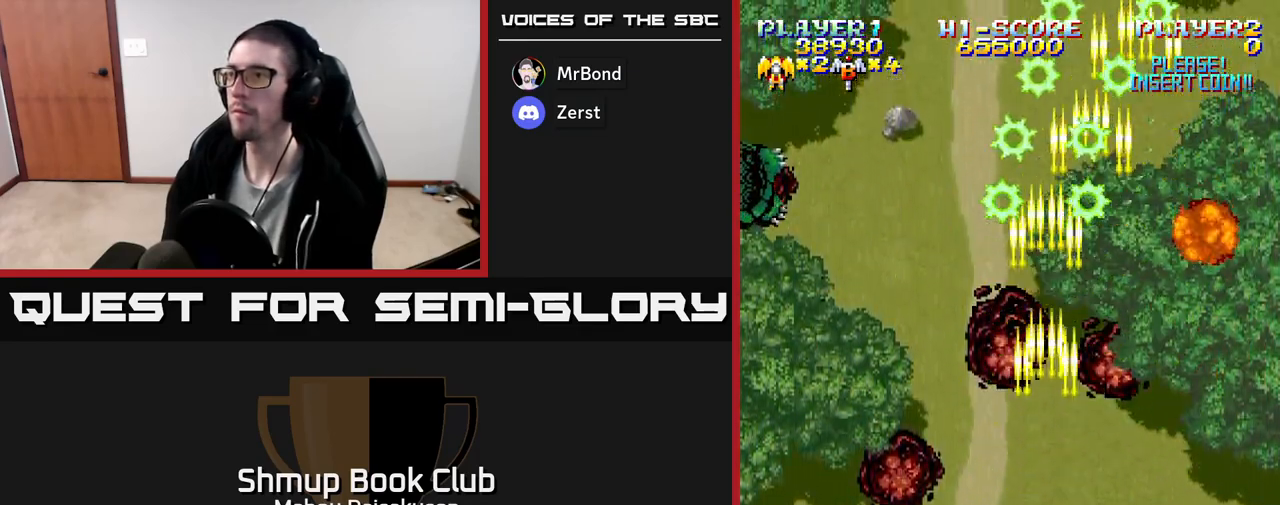
{"buttons": ["A", "DPAD_UP"], "events": [[33, "DPAD_UP", "down"], [133, "DPAD_UP", "up"], [317, "DPAD_LEFT", "up"], [333, "DPAD_UP", "down"]]}
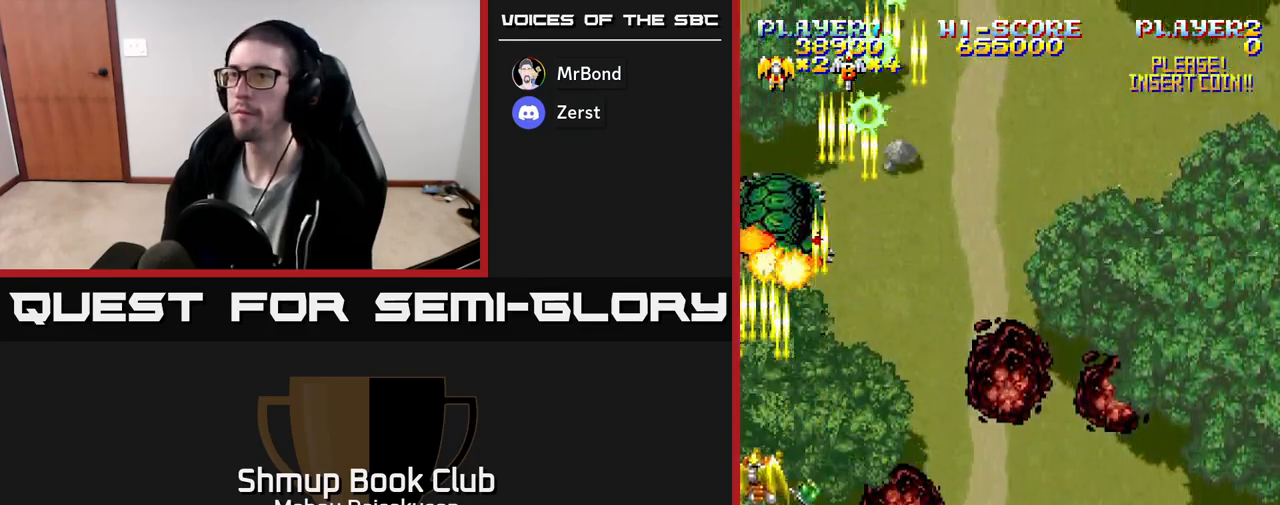
{"buttons": ["A"], "events": [[17, "DPAD_UP", "up"], [300, "DPAD_RIGHT", "down"], [383, "DPAD_RIGHT", "up"]]}
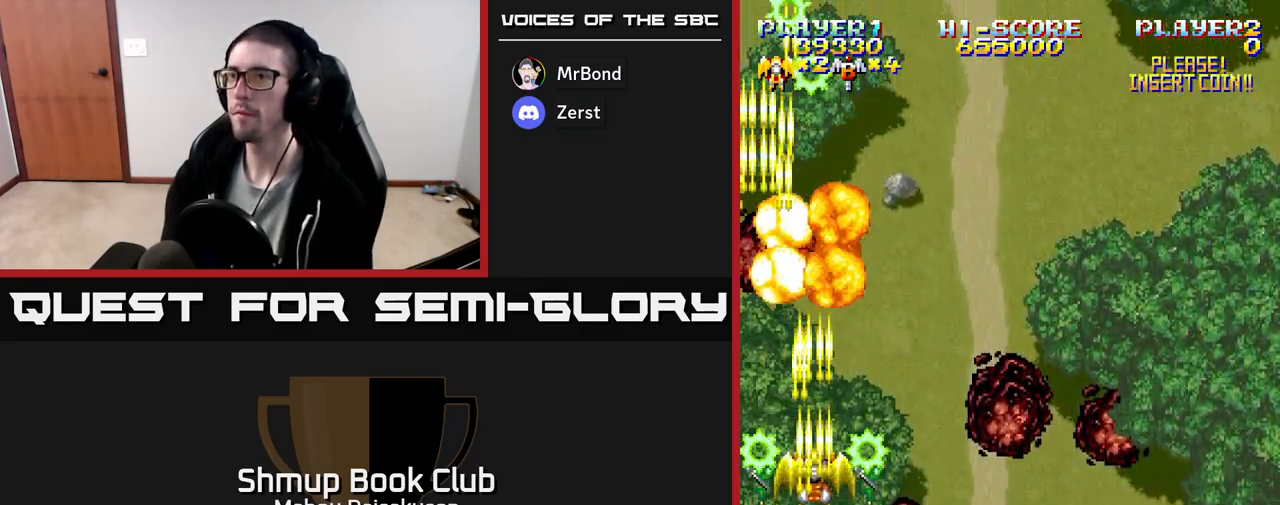
{"buttons": ["A", "DPAD_DOWN", "DPAD_RIGHT"], "events": [[367, "DPAD_RIGHT", "down"], [400, "DPAD_DOWN", "down"]]}
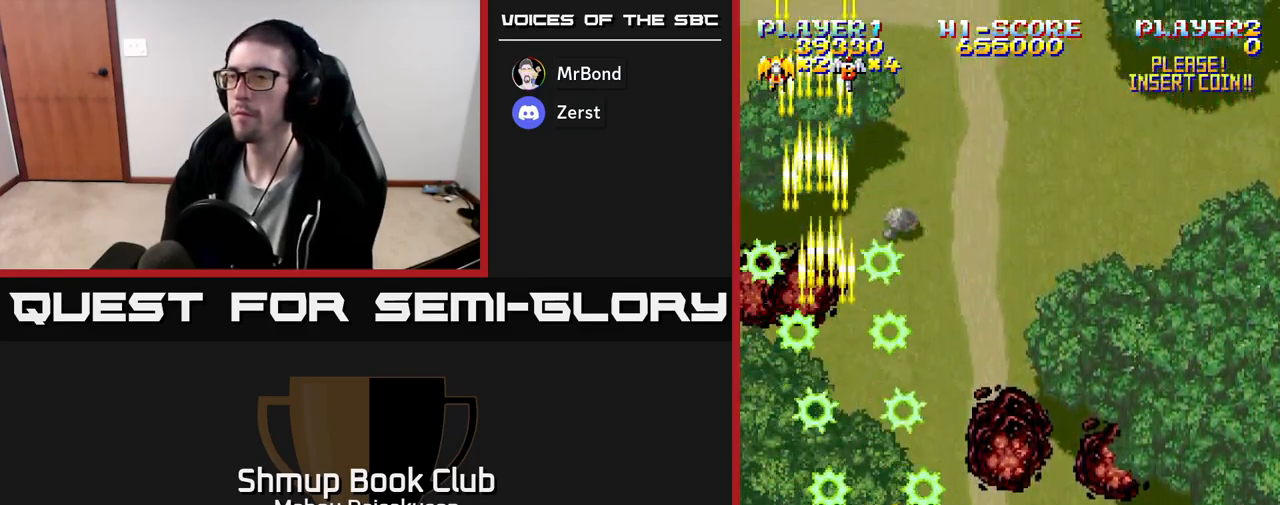
{"buttons": ["A", "DPAD_LEFT"], "events": [[117, "DPAD_DOWN", "up"], [300, "DPAD_RIGHT", "up"], [367, "DPAD_UP", "down"], [400, "DPAD_LEFT", "down"], [467, "DPAD_UP", "up"]]}
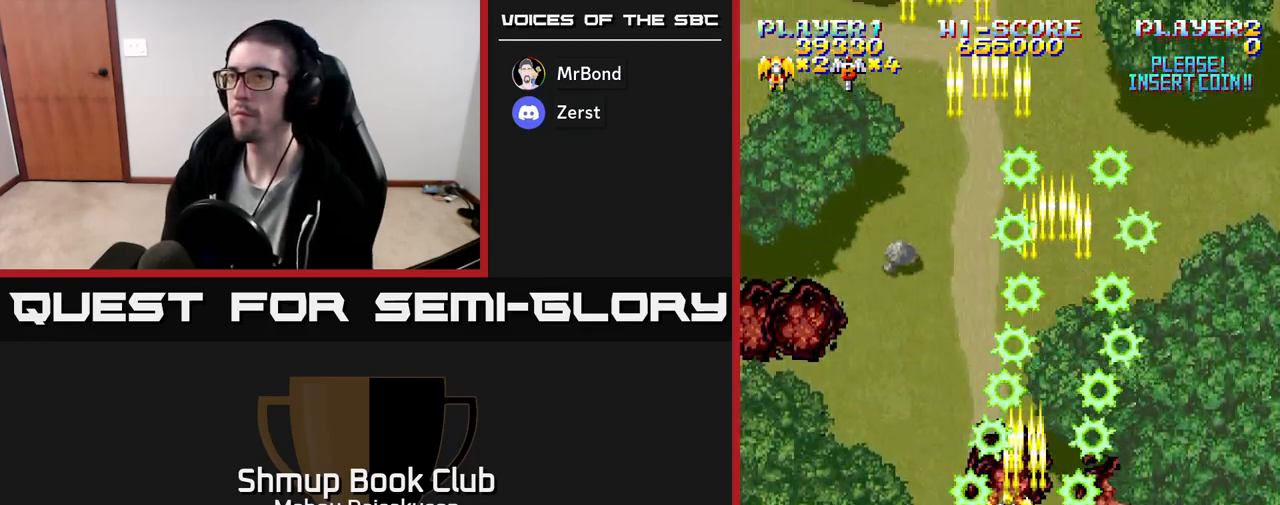
{"buttons": ["A"], "events": [[33, "DPAD_LEFT", "up"]]}
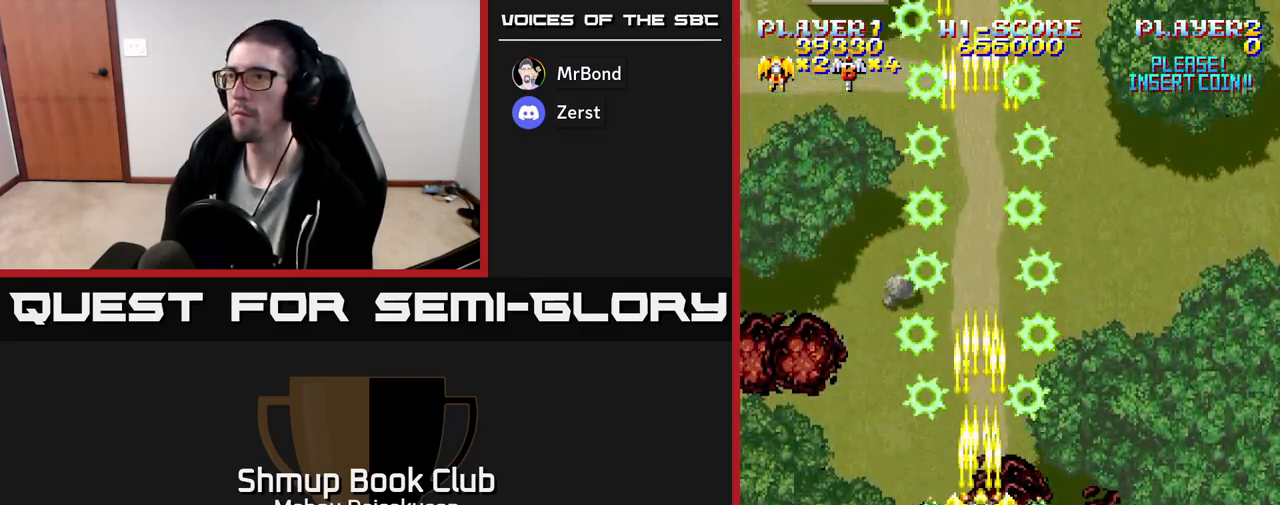
{"buttons": ["A", "DPAD_LEFT"], "events": [[400, "DPAD_LEFT", "down"]]}
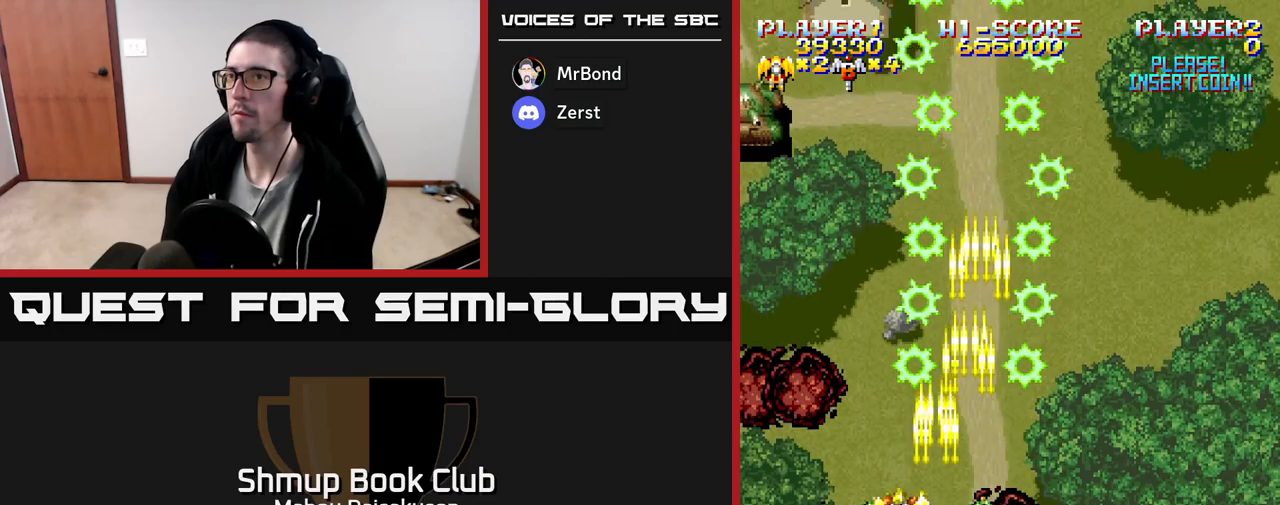
{"buttons": ["A", "DPAD_DOWN"], "events": [[167, "DPAD_UP", "down"], [183, "DPAD_LEFT", "up"], [283, "DPAD_UP", "up"], [467, "DPAD_DOWN", "down"]]}
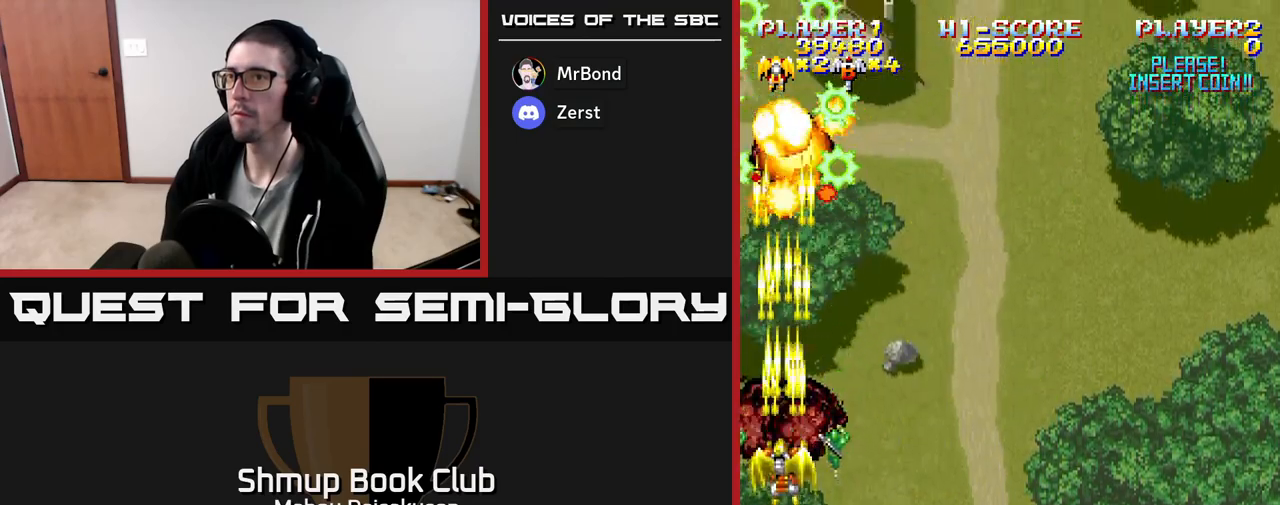
{"buttons": ["A", "DPAD_RIGHT"], "events": [[83, "DPAD_RIGHT", "down"], [433, "DPAD_DOWN", "up"]]}
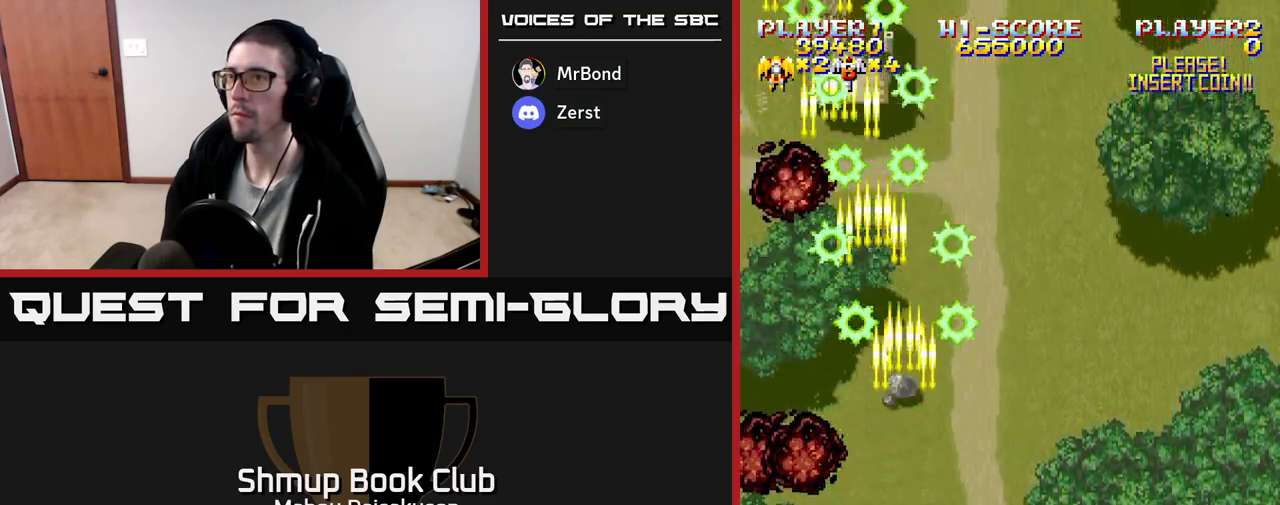
{"buttons": ["A", "DPAD_LEFT"], "events": [[50, "DPAD_RIGHT", "up"], [50, "DPAD_UP", "down"], [200, "DPAD_UP", "up"], [483, "DPAD_LEFT", "down"]]}
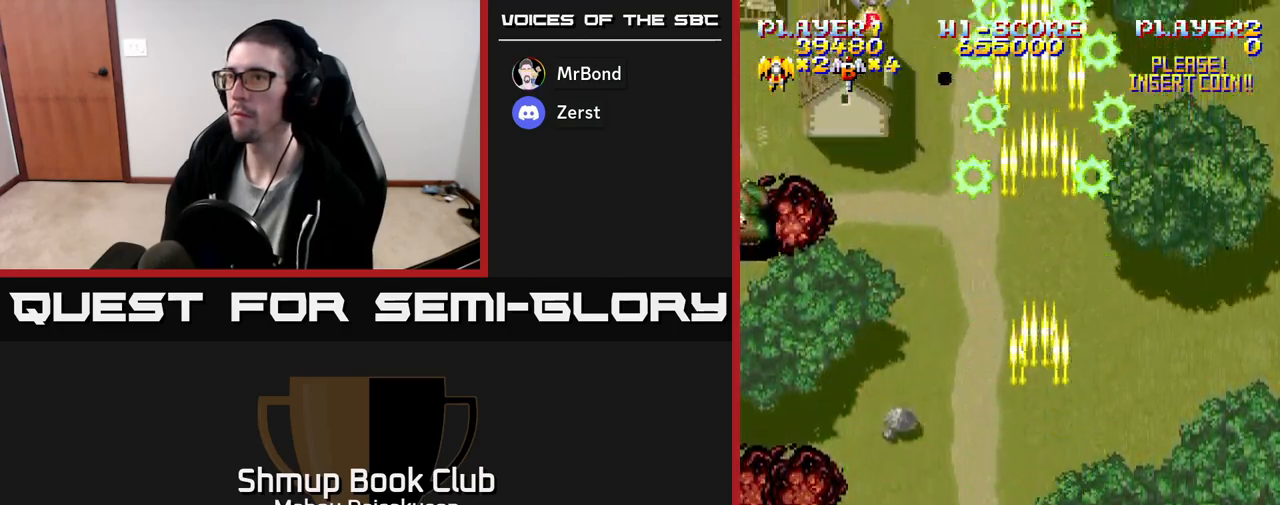
{"buttons": ["A"], "events": [[317, "DPAD_UP", "down"], [367, "DPAD_LEFT", "up"], [417, "DPAD_UP", "up"]]}
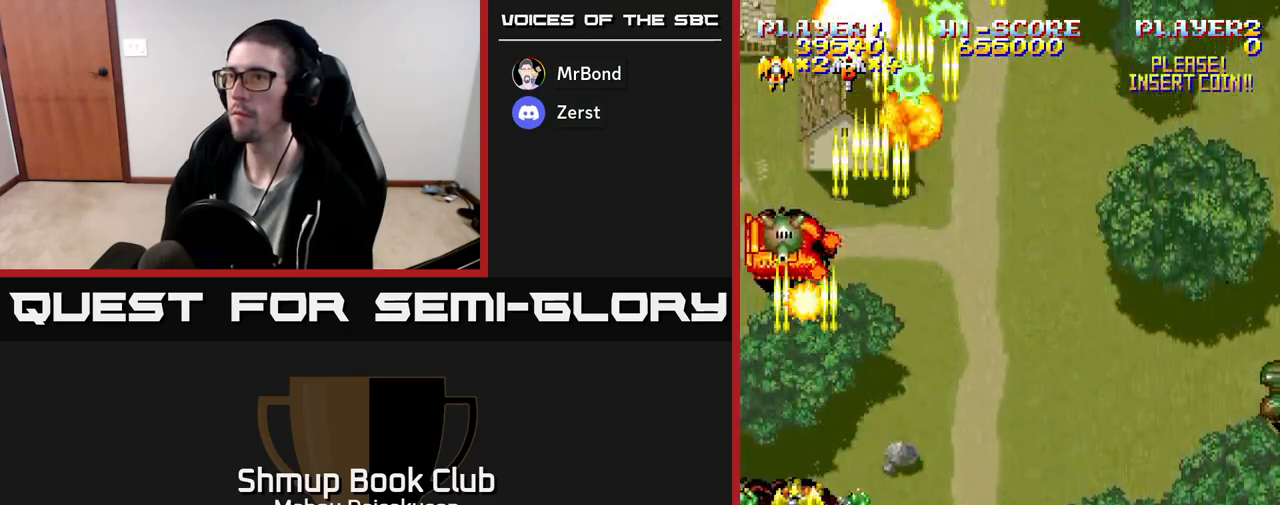
{"buttons": ["A", "DPAD_DOWN", "DPAD_RIGHT"], "events": [[150, "DPAD_RIGHT", "down"], [167, "DPAD_DOWN", "down"], [183, "DPAD_RIGHT", "up"], [283, "DPAD_LEFT", "down"], [350, "DPAD_DOWN", "up"], [383, "DPAD_DOWN", "down"], [433, "DPAD_LEFT", "up"], [500, "DPAD_RIGHT", "down"]]}
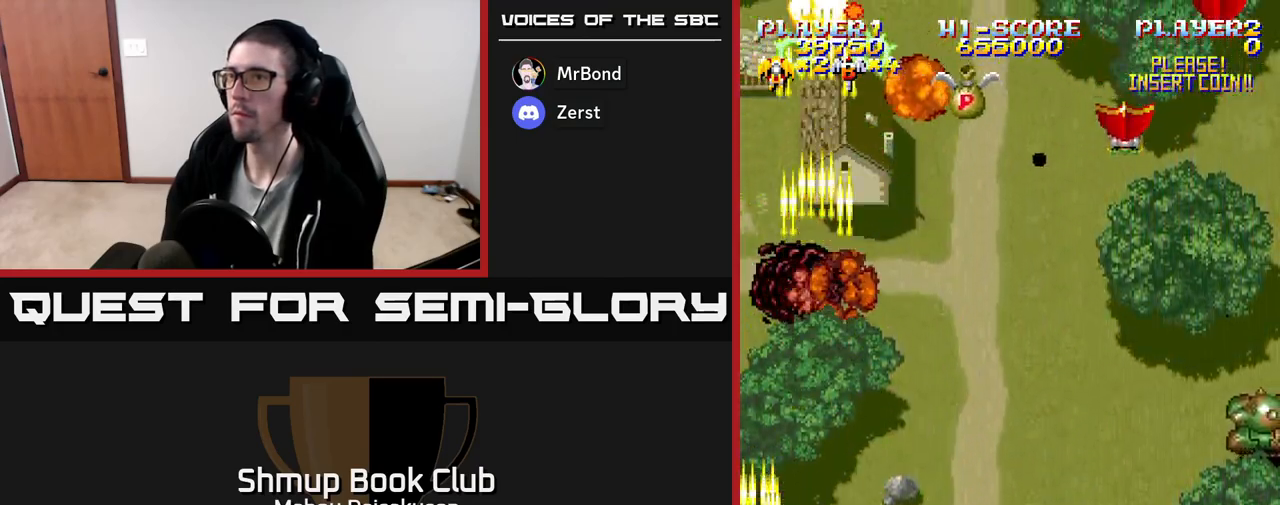
{"buttons": ["A", "DPAD_RIGHT"], "events": [[17, "DPAD_DOWN", "up"]]}
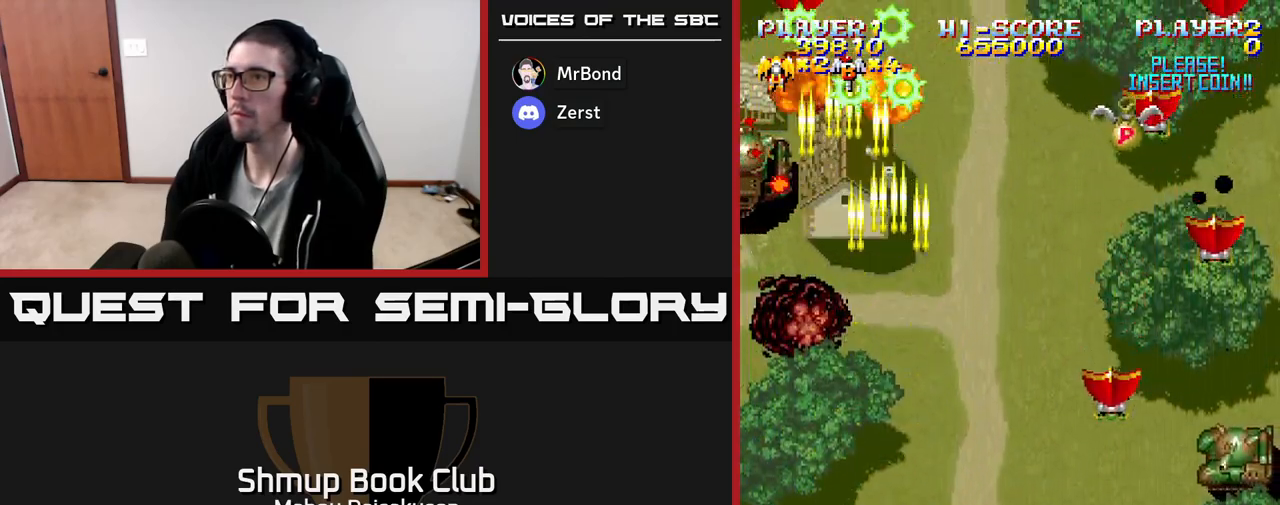
{"buttons": ["A", "DPAD_LEFT"], "events": [[283, "DPAD_DOWN", "down"], [300, "DPAD_RIGHT", "up"], [333, "DPAD_LEFT", "down"], [367, "DPAD_DOWN", "up"]]}
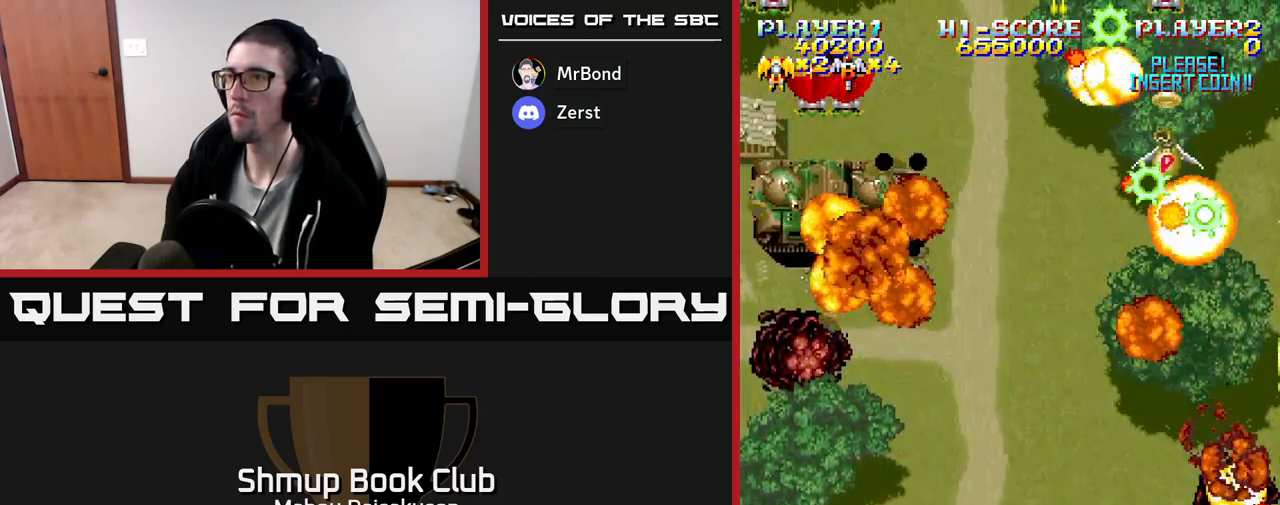
{"buttons": ["A", "DPAD_LEFT"], "events": []}
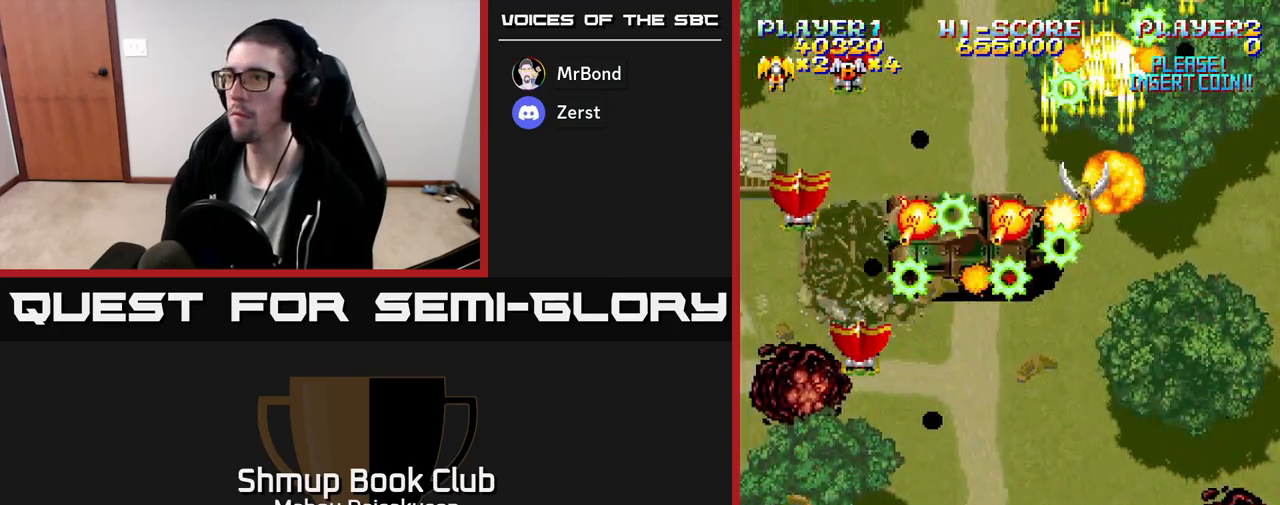
{"buttons": ["A", "DPAD_RIGHT"], "events": [[83, "DPAD_LEFT", "up"], [100, "DPAD_RIGHT", "down"], [200, "DPAD_UP", "down"], [300, "DPAD_UP", "up"], [350, "DPAD_DOWN", "down"], [450, "DPAD_DOWN", "up"]]}
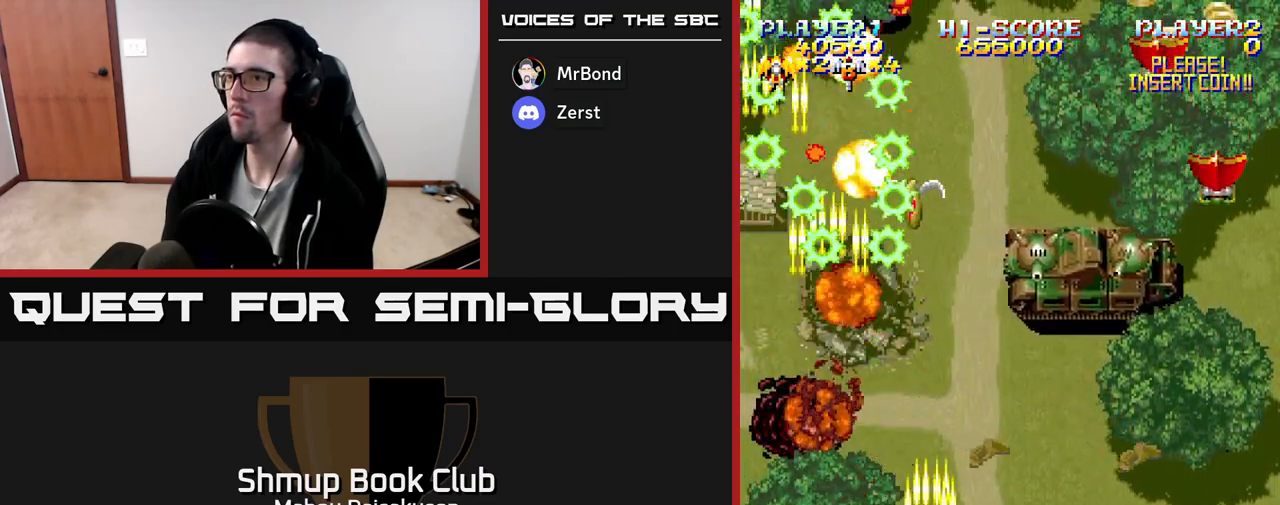
{"buttons": ["A", "DPAD_LEFT"], "events": [[267, "DPAD_RIGHT", "up"], [317, "DPAD_DOWN", "down"], [367, "DPAD_DOWN", "up"], [450, "DPAD_LEFT", "down"]]}
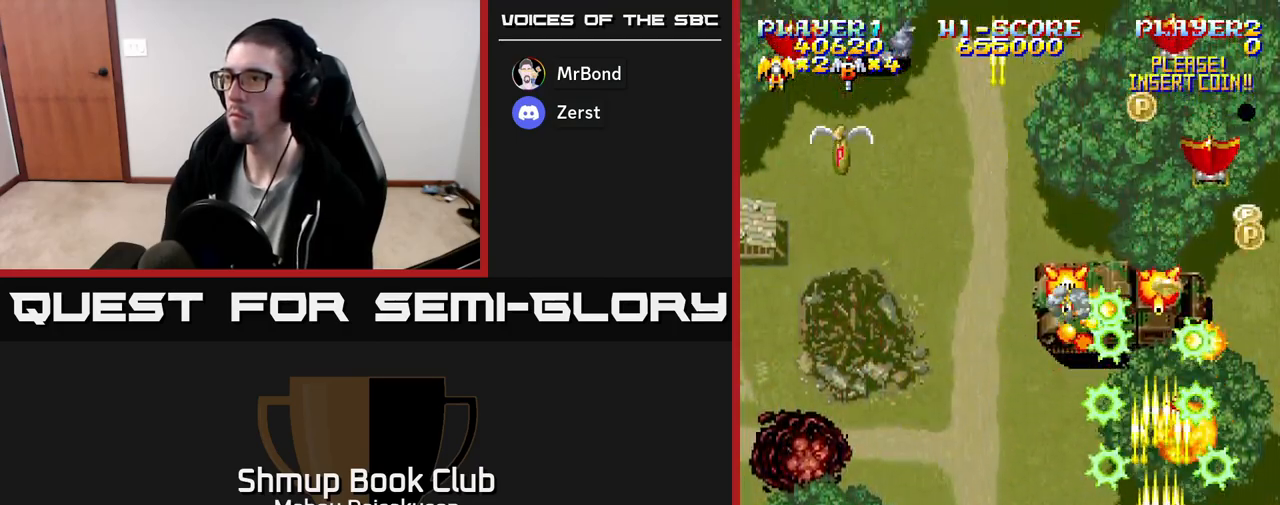
{"buttons": ["A", "DPAD_RIGHT"], "events": [[167, "DPAD_LEFT", "up"], [183, "DPAD_RIGHT", "down"]]}
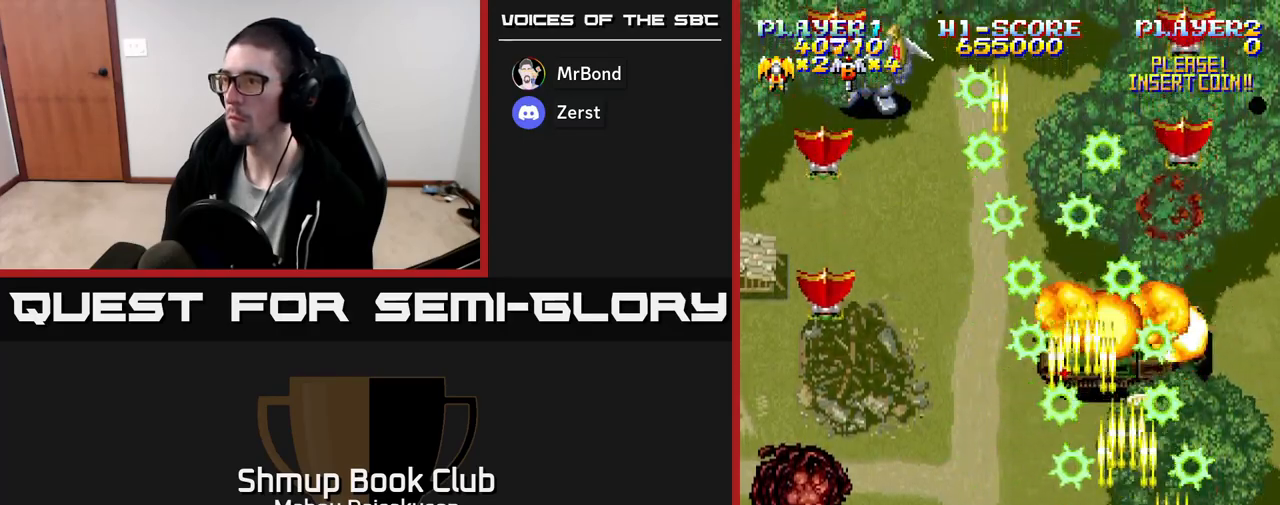
{"buttons": ["A", "DPAD_UP", "DPAD_LEFT"]}
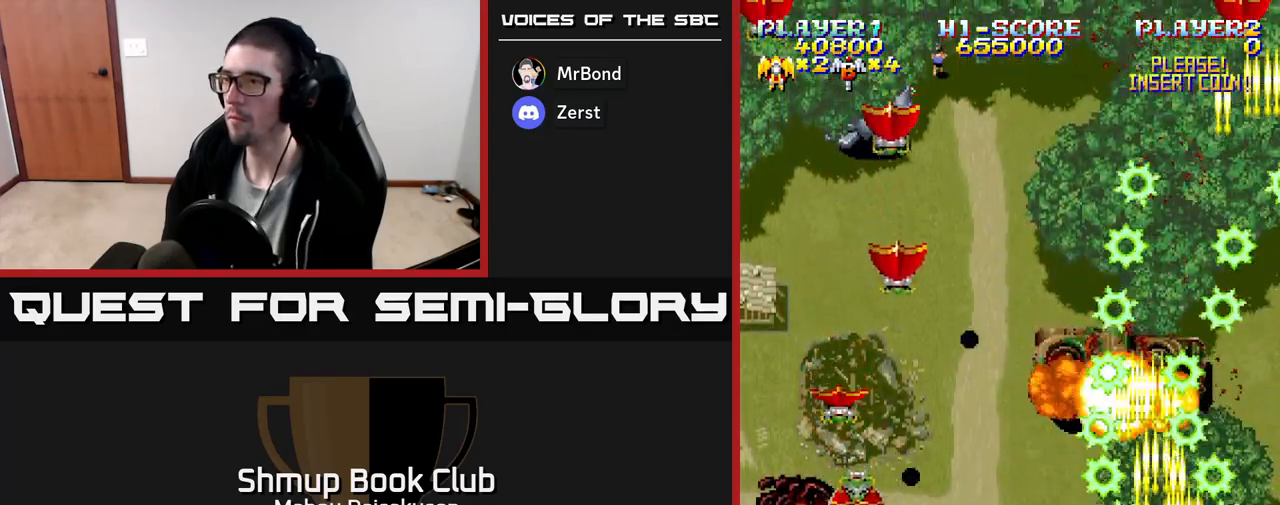
{"buttons": ["A"], "events": [[33, "DPAD_UP", "up"], [183, "DPAD_DOWN", "down"], [367, "DPAD_DOWN", "up"], [500, "DPAD_LEFT", "up"]]}
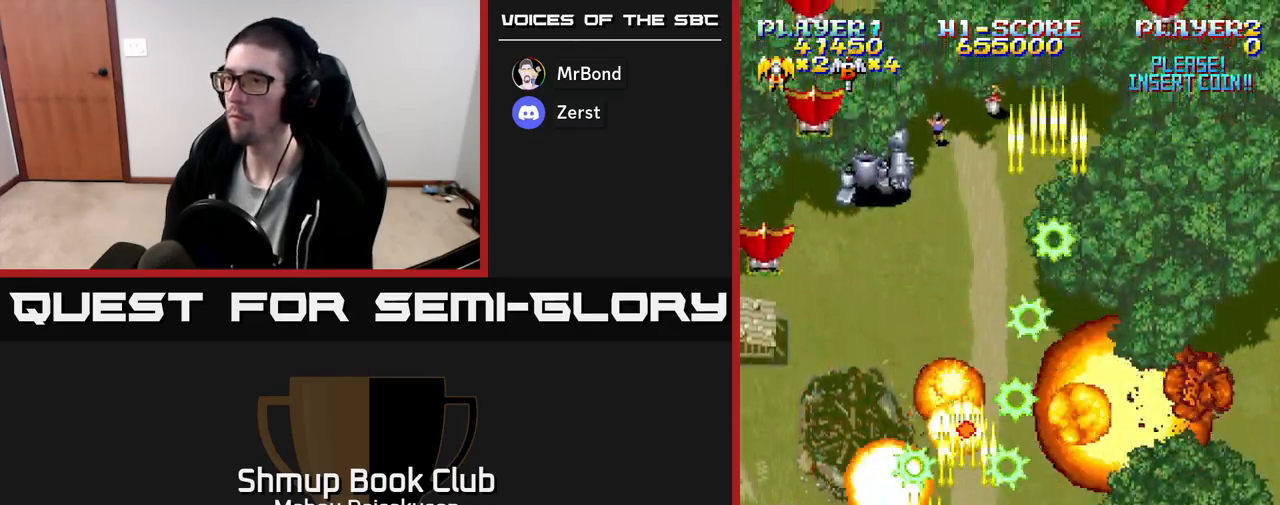
{"buttons": ["A", "DPAD_RIGHT"], "events": [[17, "DPAD_DOWN", "down"], [83, "DPAD_LEFT", "down"], [117, "DPAD_DOWN", "up"], [283, "DPAD_LEFT", "up"], [333, "DPAD_RIGHT", "down"]]}
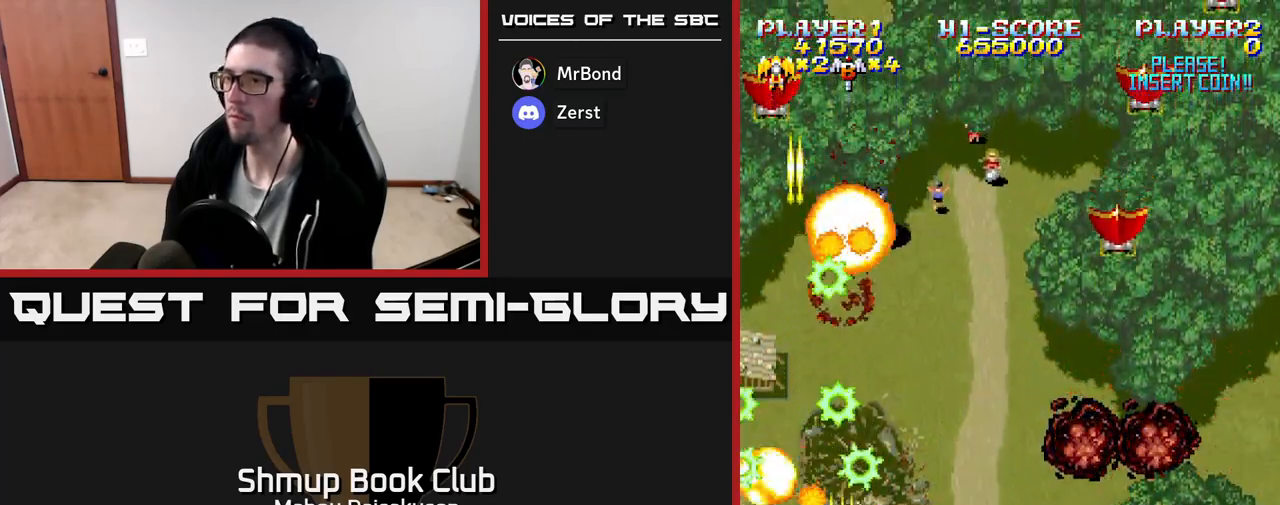
{"buttons": ["A", "DPAD_LEFT"], "events": [[83, "DPAD_UP", "down"], [233, "DPAD_UP", "up"], [450, "DPAD_RIGHT", "up"], [483, "DPAD_LEFT", "down"]]}